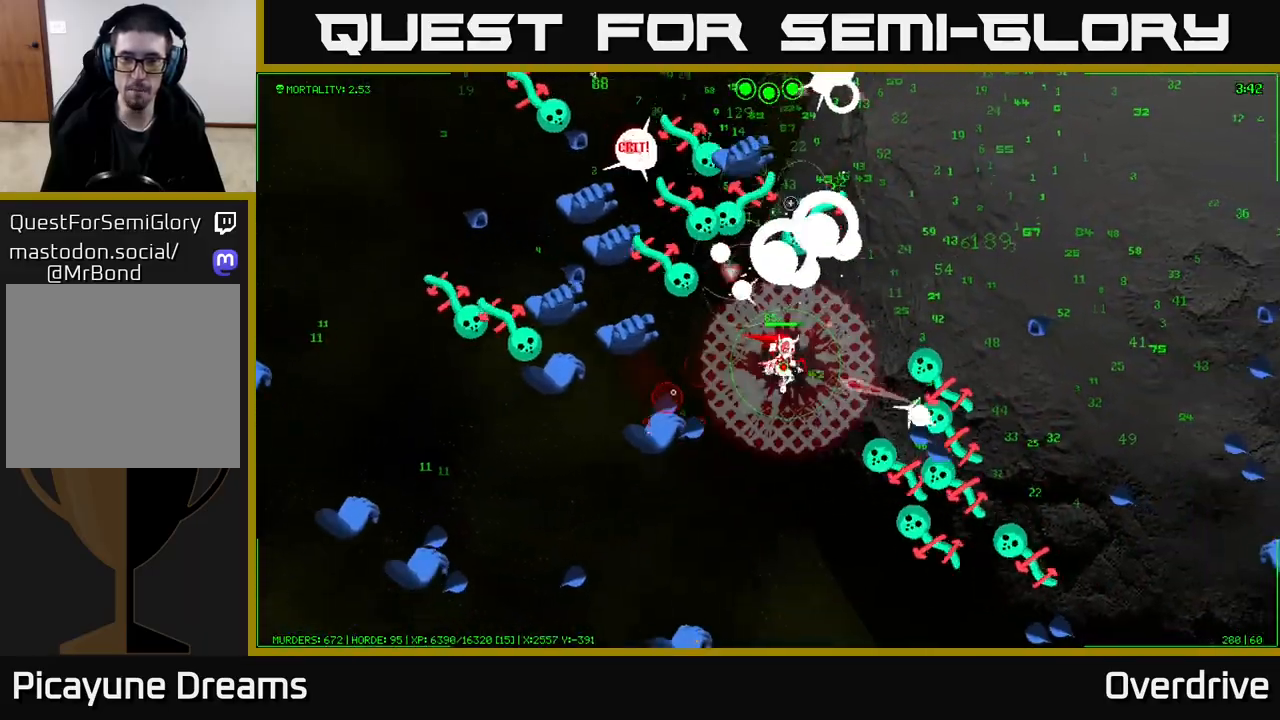
Gameplay with a controller (Xbox layout); each line is a JSON object with the inputs held at the frame after it. "events" lists button and stick changes between this image and that frame as [ms after this image, input, new state], when the widget could be followed in between.
{"buttons": [], "left_stick": "up-right", "right_stick": "down-right", "events": [[33, "left_stick", "up-right"], [117, "right_stick", "right"], [200, "right_stick", "down-right"]]}
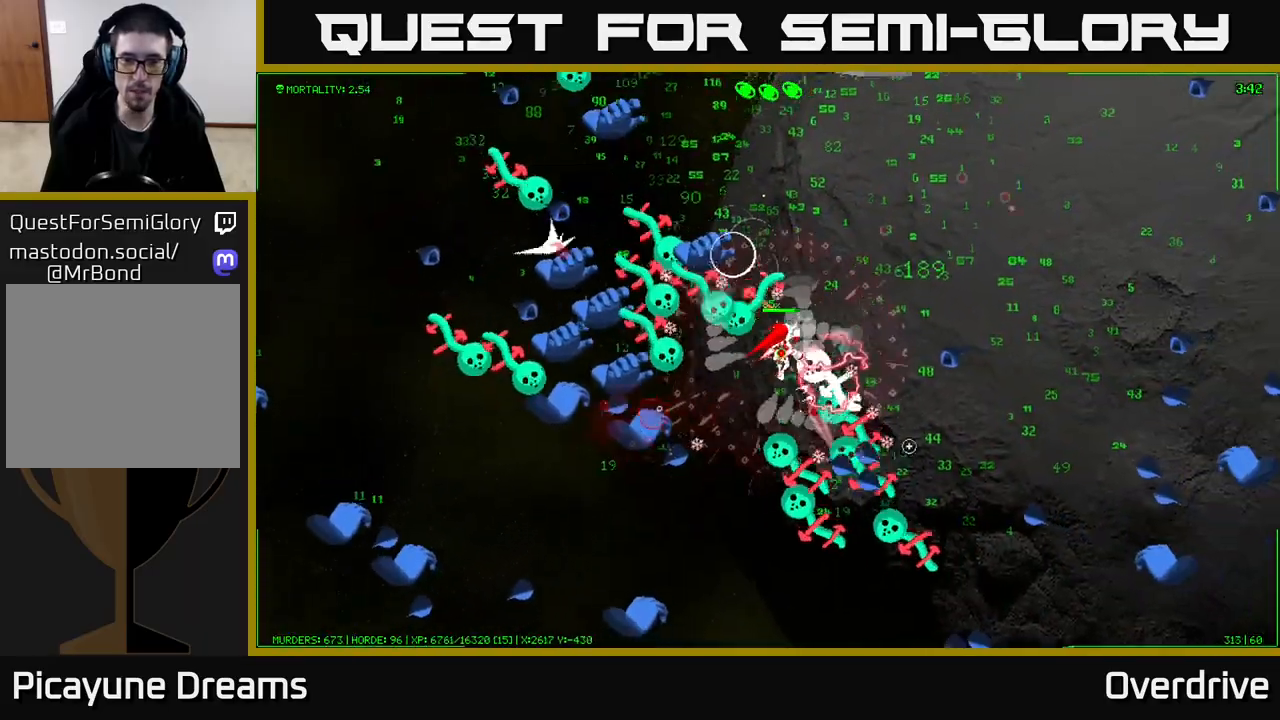
{"buttons": [], "left_stick": "up-right", "right_stick": "down-left", "events": [[200, "right_stick", "down"], [300, "right_stick", "down-left"]]}
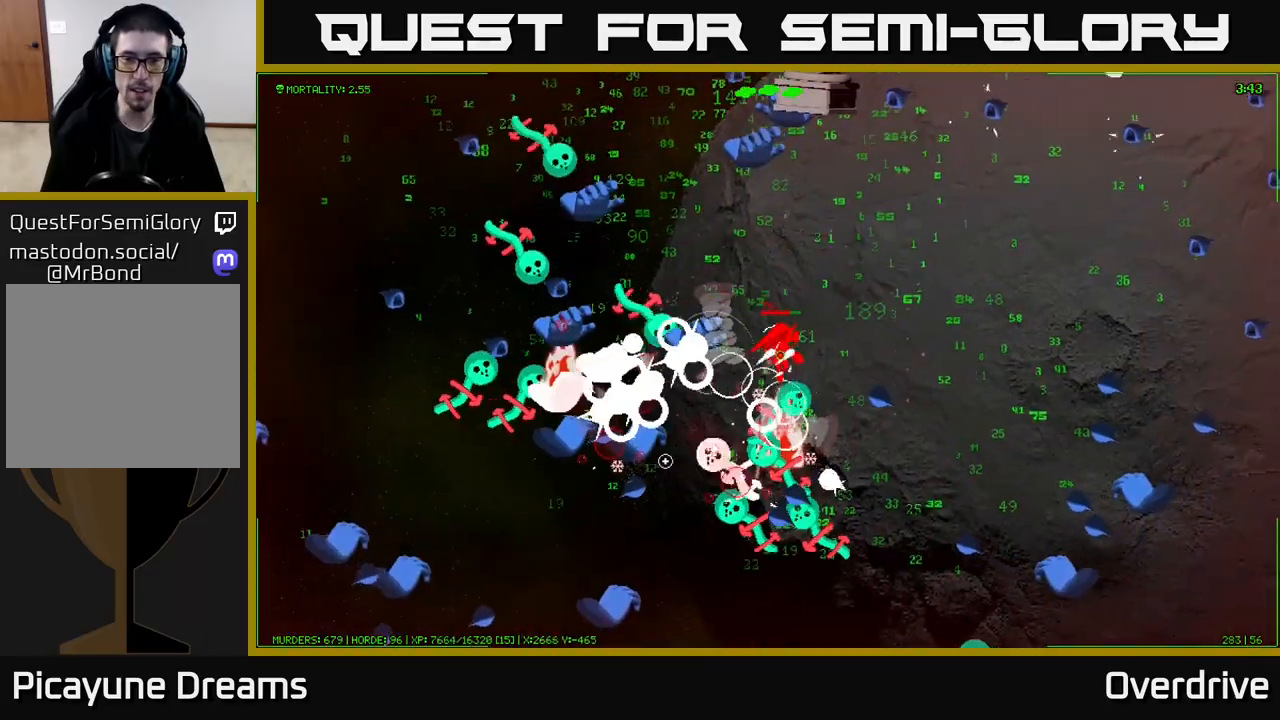
{"buttons": [], "left_stick": "right", "right_stick": "down-left", "events": [[150, "right_stick", "down"], [233, "left_stick", "right"], [350, "right_stick", "down-left"]]}
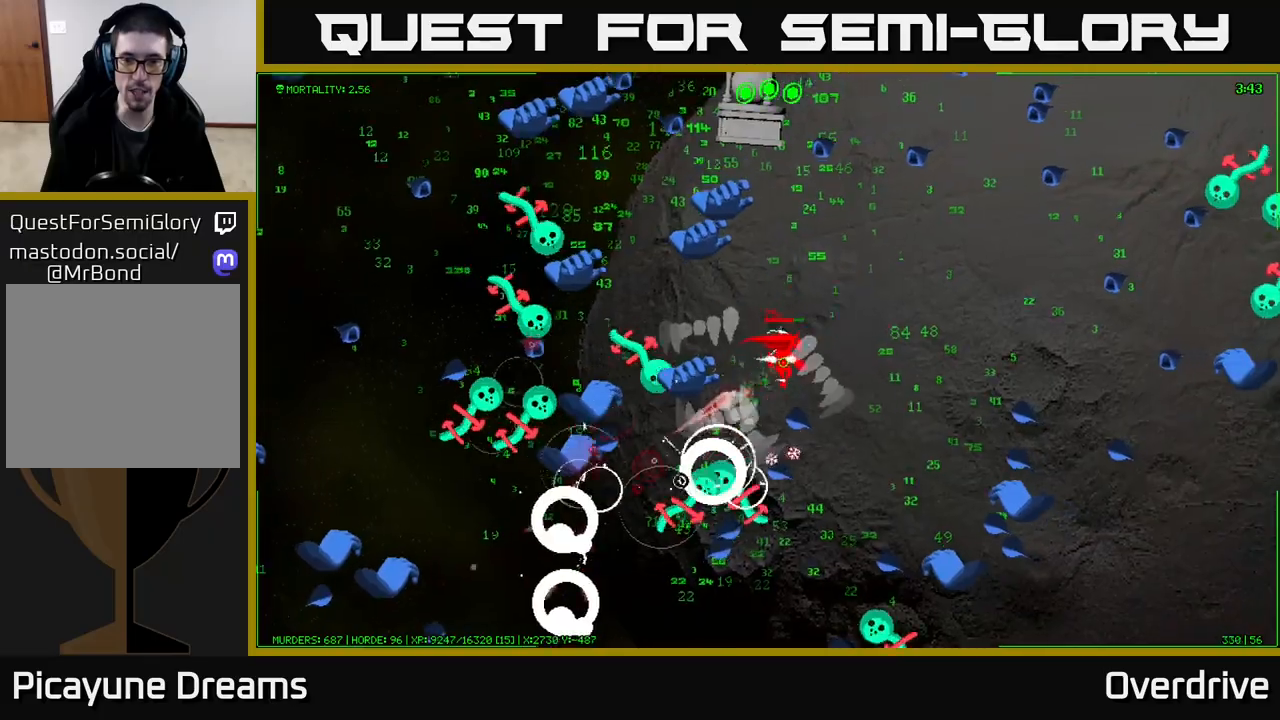
{"buttons": [], "left_stick": "right", "right_stick": "down-right", "events": [[133, "right_stick", "down"], [300, "right_stick", "down-right"]]}
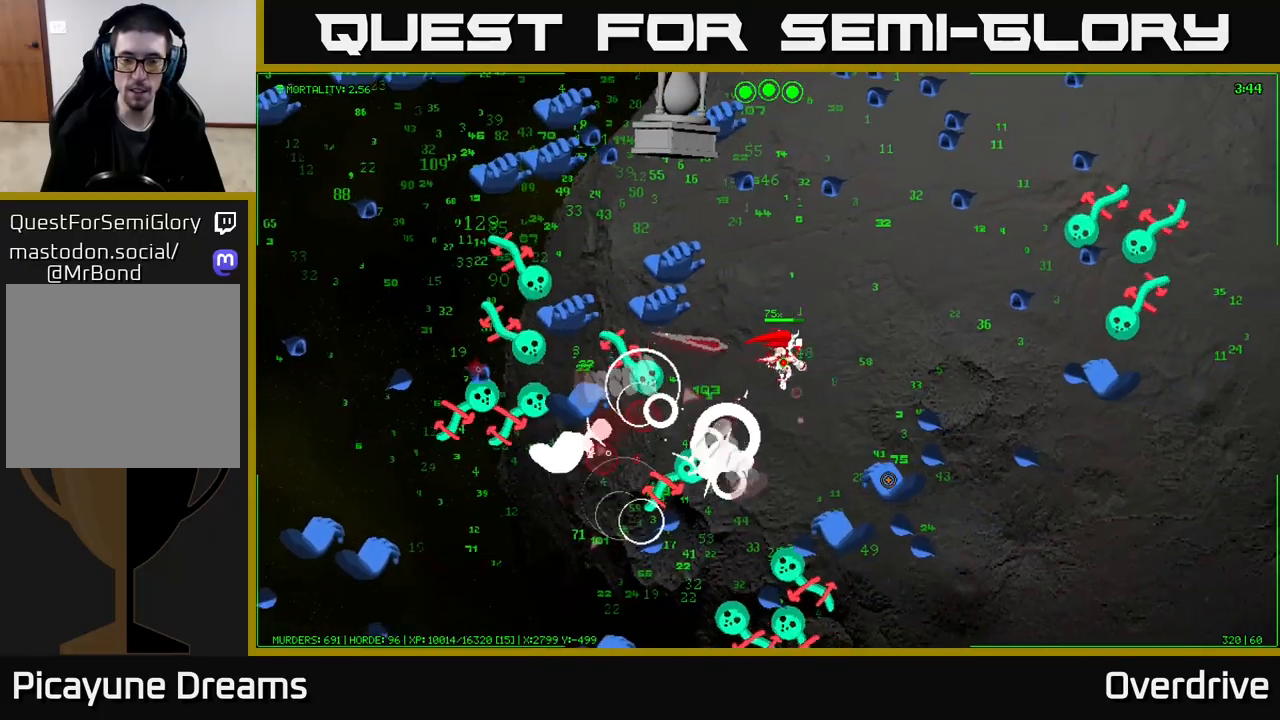
{"buttons": [], "left_stick": "up-right", "right_stick": "down", "events": [[233, "right_stick", "down"], [250, "left_stick", "up-right"]]}
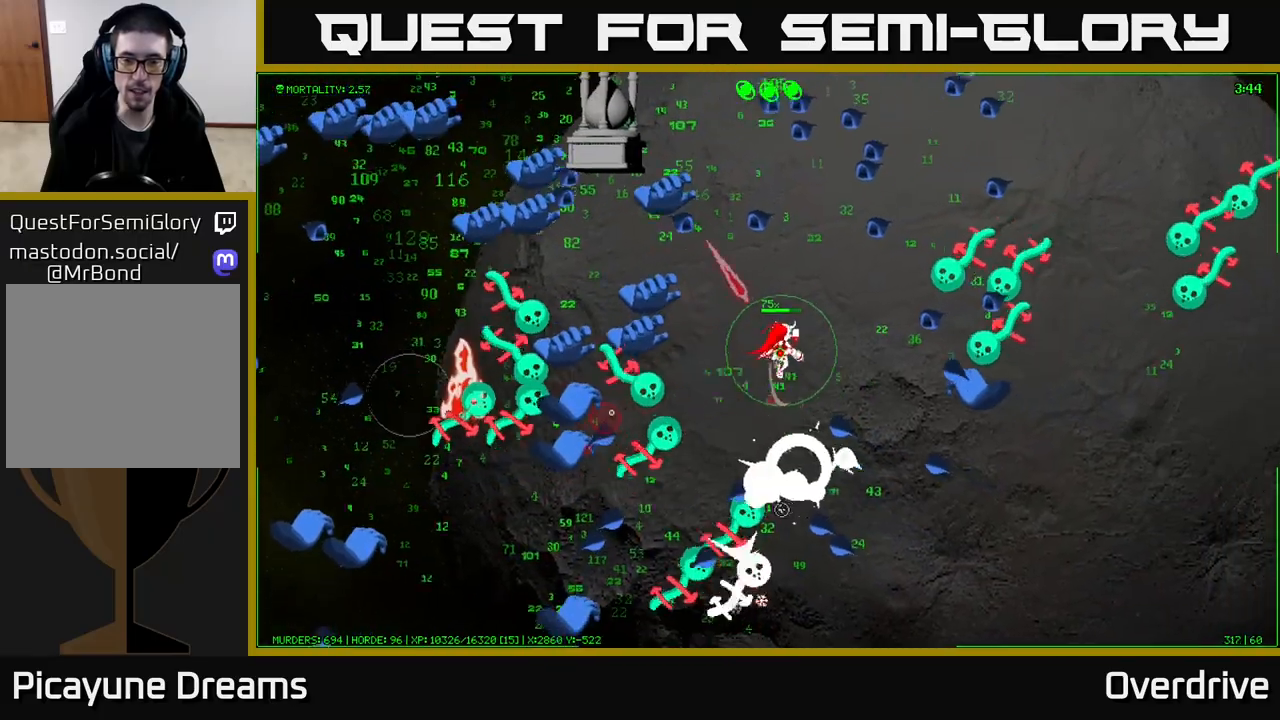
{"buttons": [], "left_stick": "up-left", "right_stick": "down", "events": [[33, "left_stick", "right"], [233, "left_stick", "down"], [400, "left_stick", "right"], [467, "left_stick", "up-left"]]}
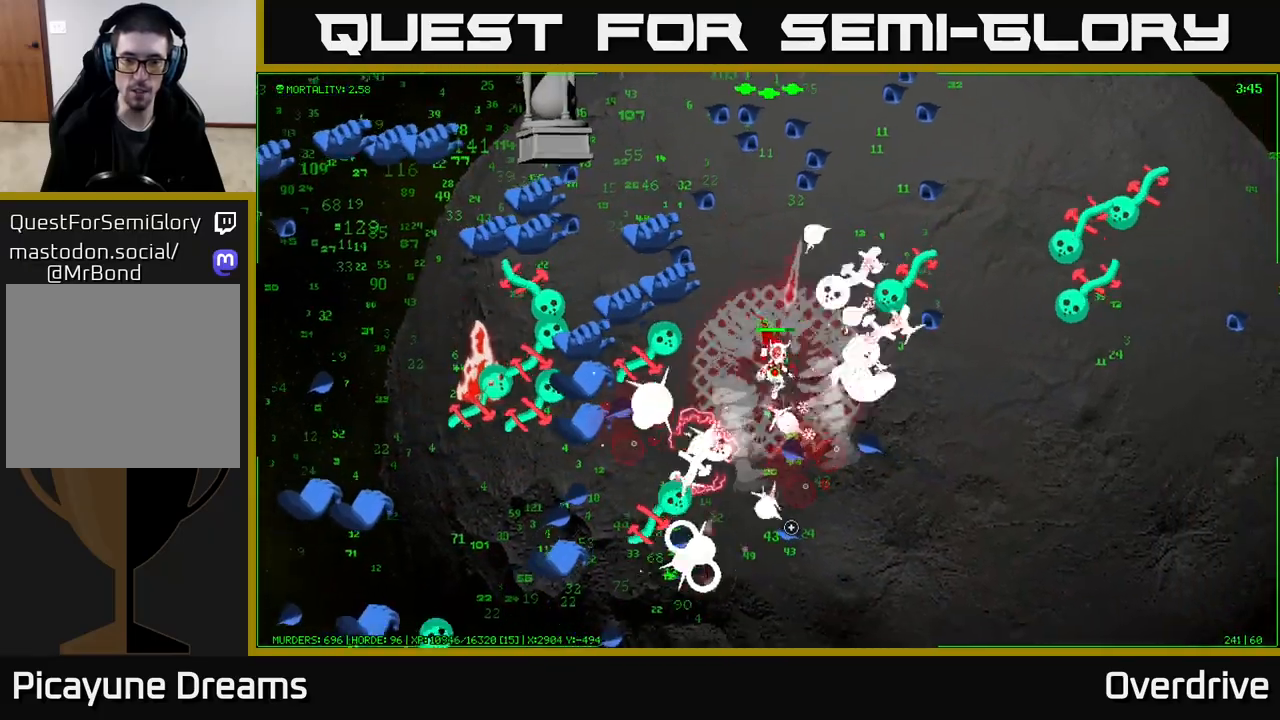
{"buttons": [], "left_stick": "down", "right_stick": "left", "events": [[100, "left_stick", "down"], [200, "left_stick", "down-right"], [350, "left_stick", "down"], [483, "right_stick", "left"]]}
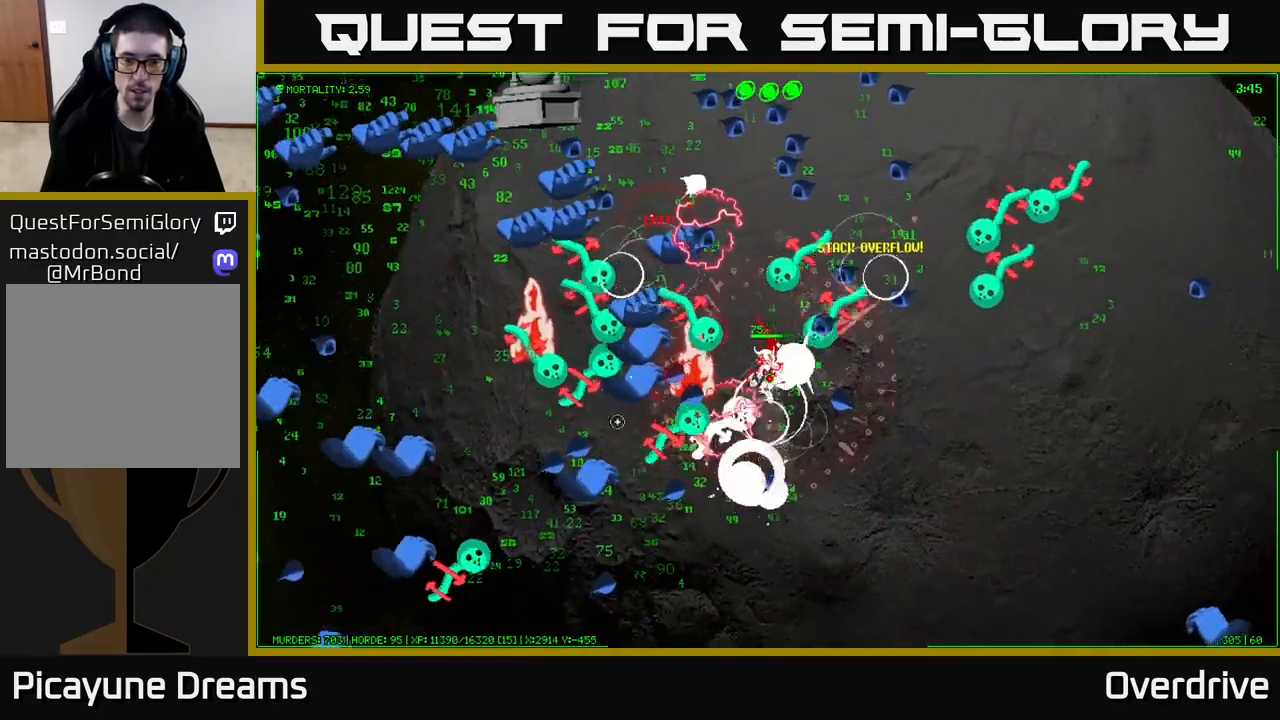
{"buttons": [], "left_stick": "down-right", "right_stick": "up-left", "events": [[50, "left_stick", "down-right"], [133, "right_stick", "up-left"]]}
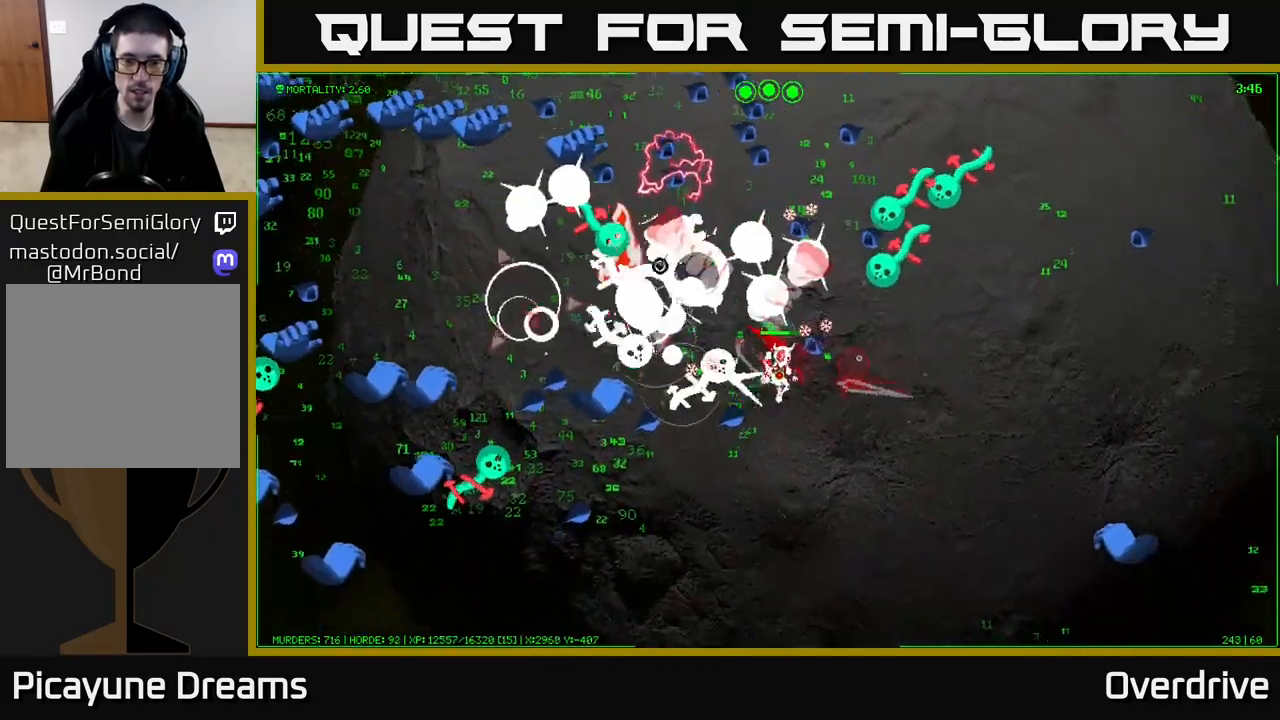
{"buttons": [], "left_stick": "down-right", "right_stick": "up-left", "events": []}
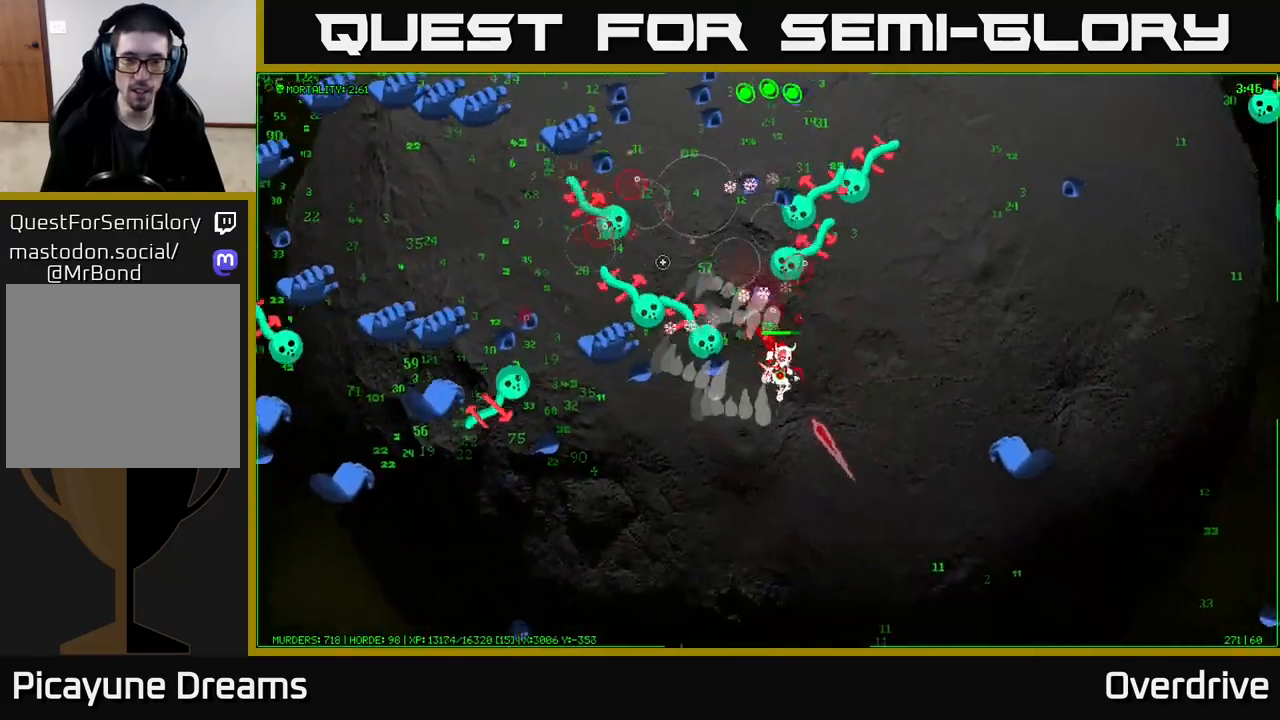
{"buttons": [], "left_stick": "down-left", "right_stick": "up-left", "events": [[50, "left_stick", "down"], [183, "left_stick", "down-left"]]}
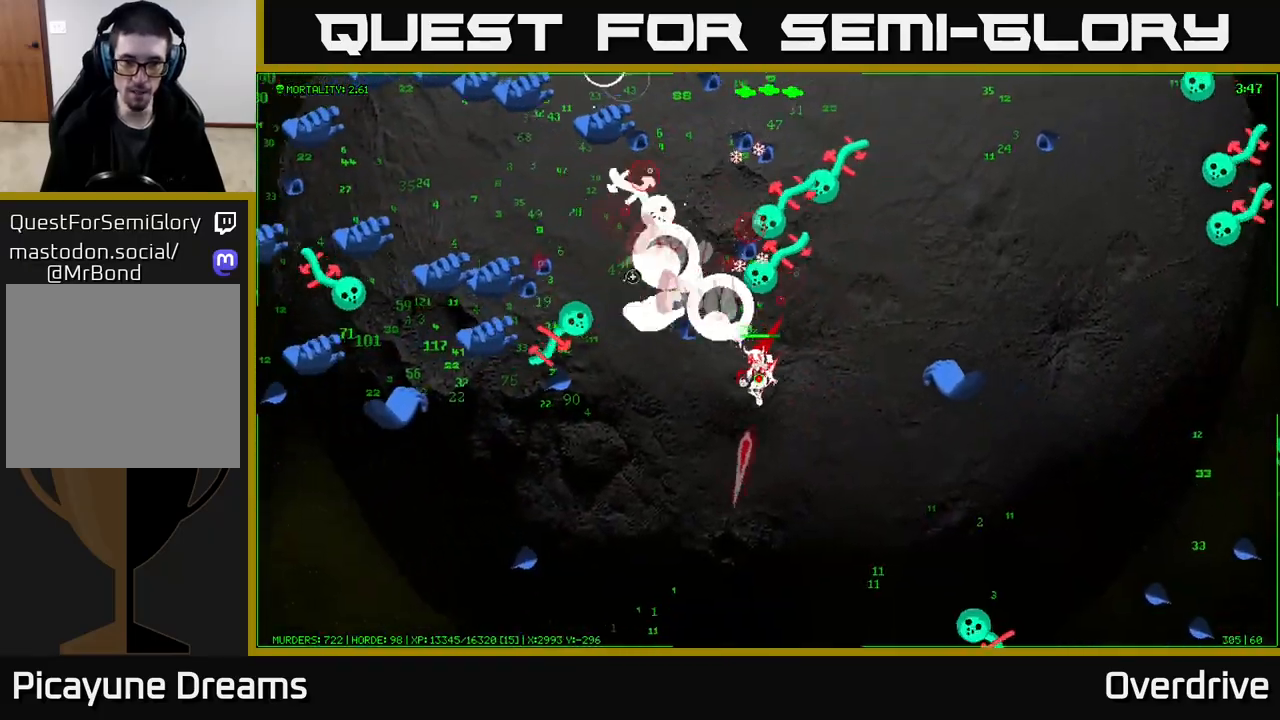
{"buttons": [], "left_stick": "down-left", "right_stick": "up-left", "events": []}
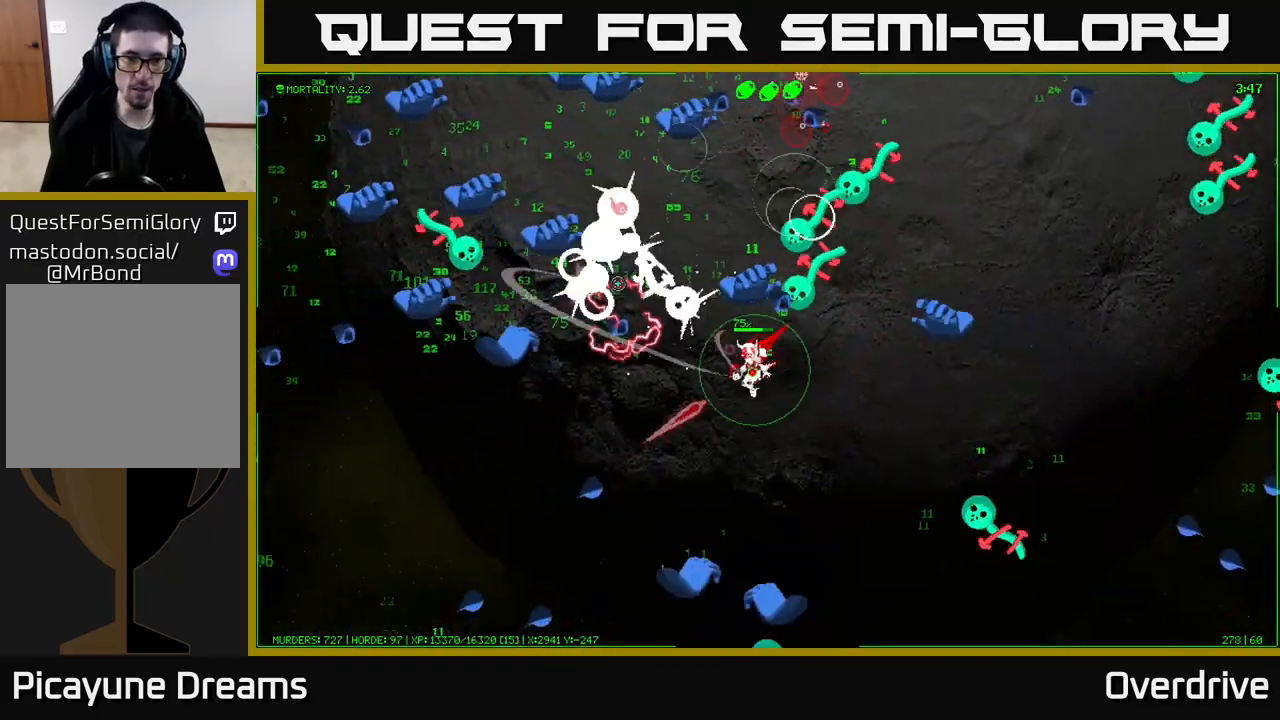
{"buttons": [], "left_stick": "left", "right_stick": "up-left", "events": [[283, "left_stick", "left"]]}
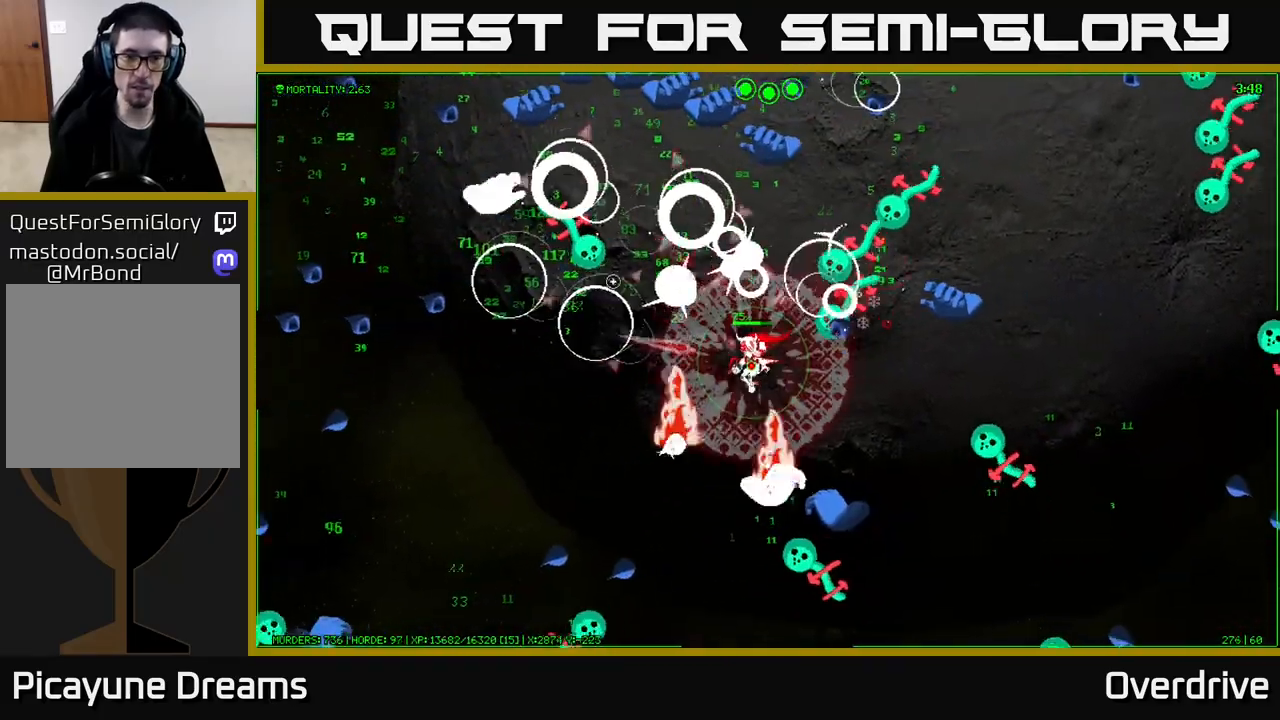
{"buttons": [], "left_stick": "left", "right_stick": "up-left", "events": []}
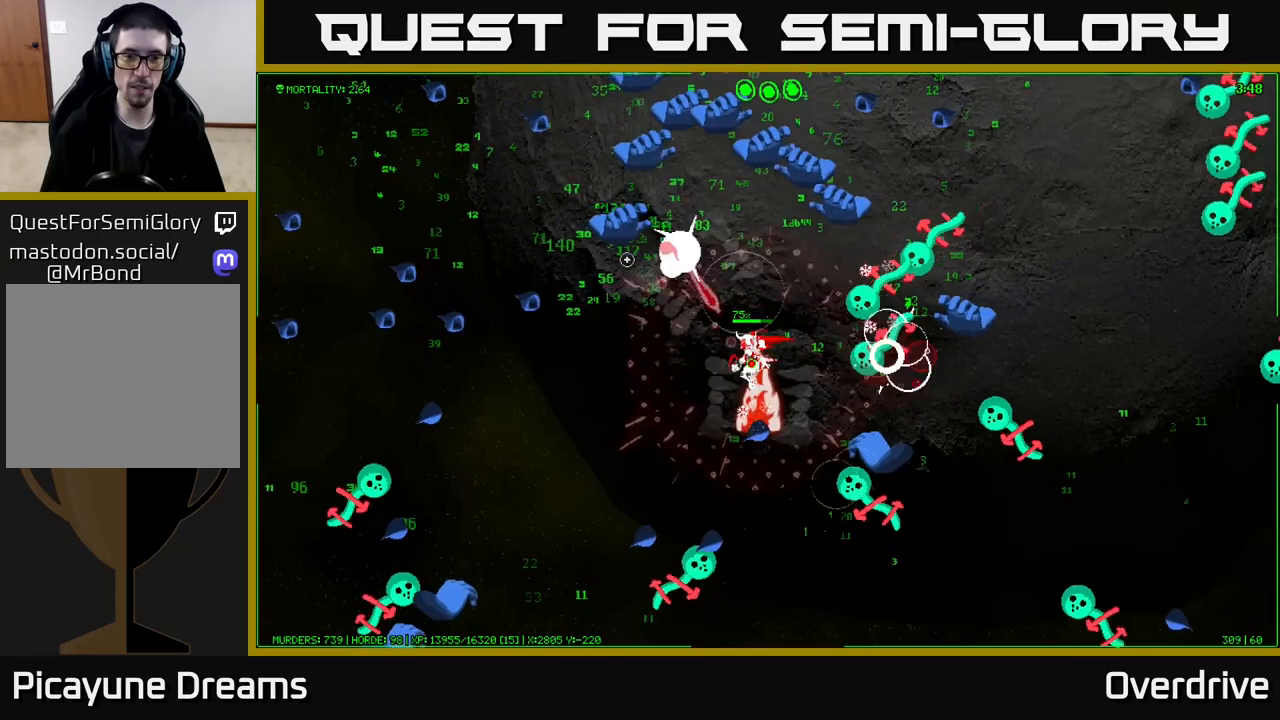
{"buttons": [], "left_stick": "left", "right_stick": "up-left", "events": []}
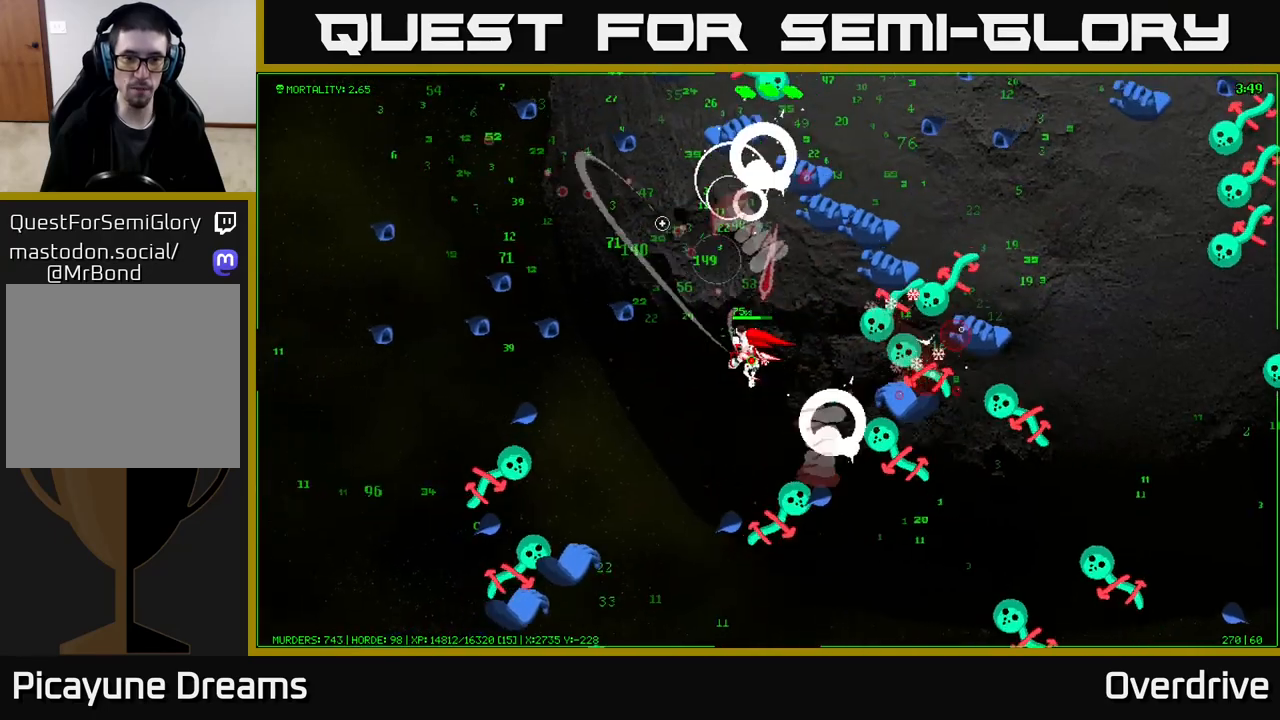
{"buttons": [], "left_stick": "up-left", "right_stick": "left", "events": [[17, "left_stick", "up-left"], [383, "right_stick", "left"]]}
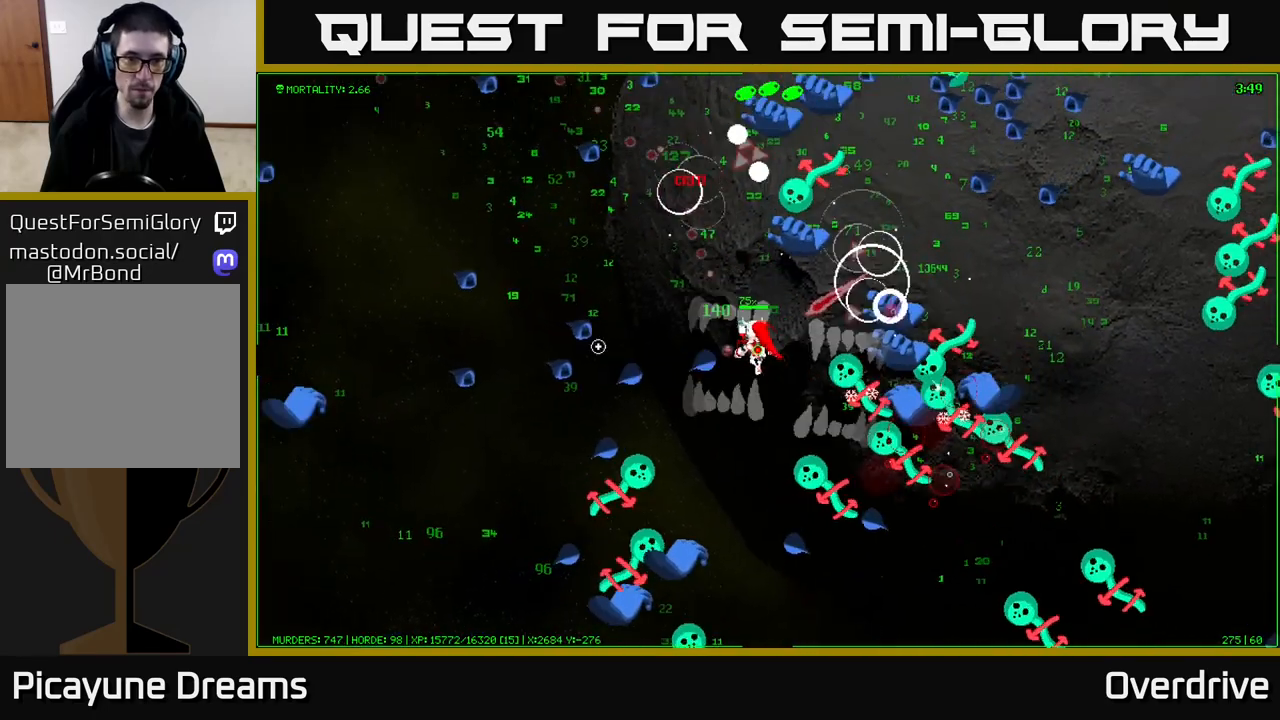
{"buttons": [], "left_stick": "up-left", "right_stick": "right", "events": [[150, "right_stick", "center"], [217, "right_stick", "up-right"], [317, "right_stick", "right"]]}
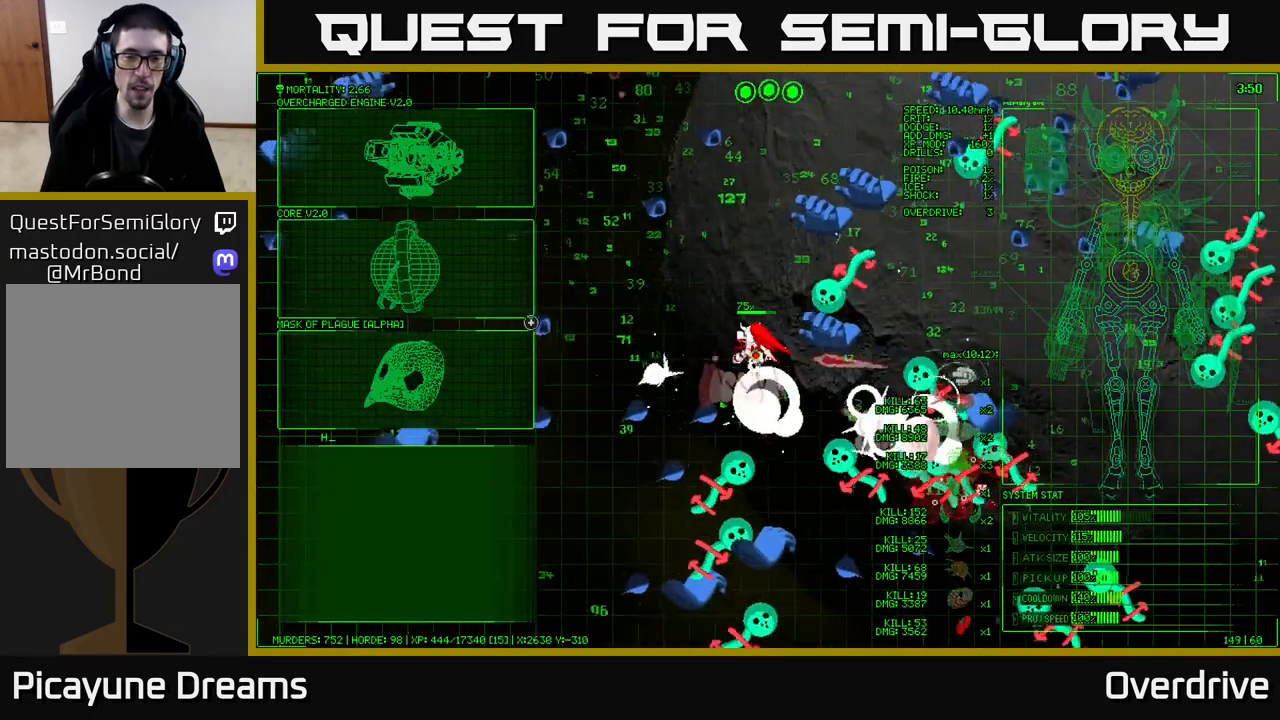
{"buttons": [], "left_stick": "left", "right_stick": "center", "events": [[50, "right_stick", "down-right"], [350, "left_stick", "left"], [483, "right_stick", "center"]]}
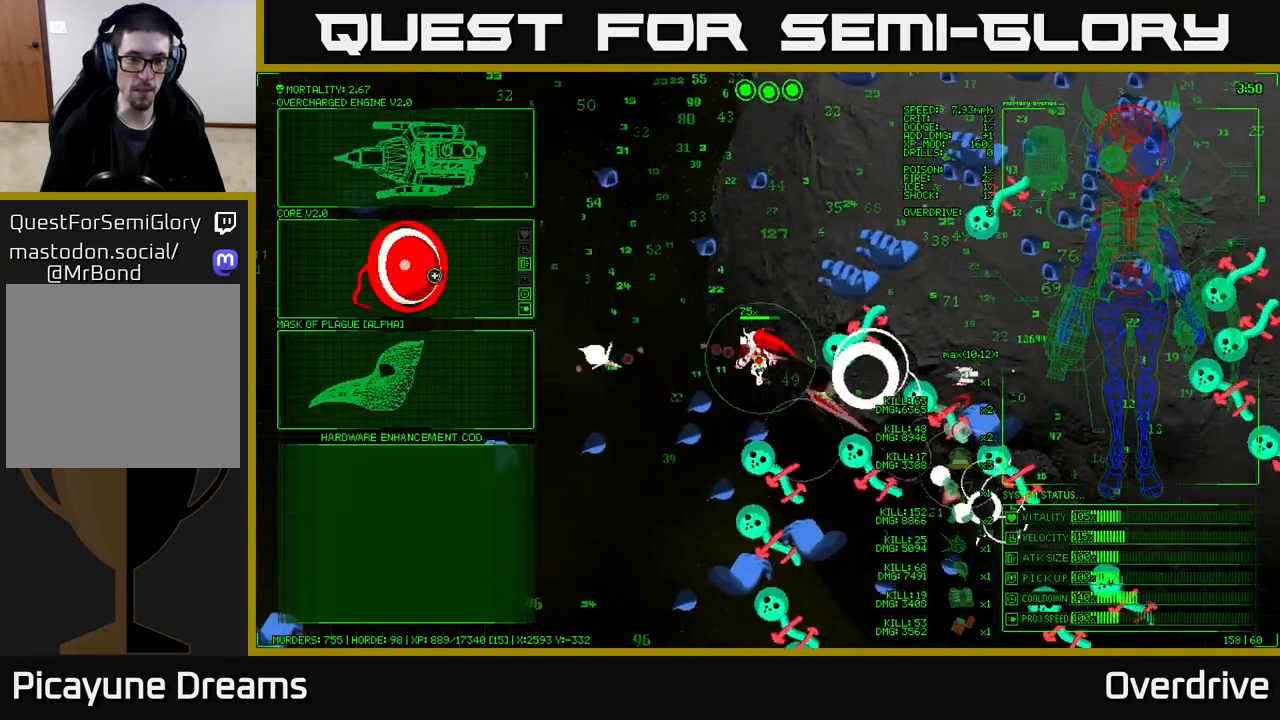
{"buttons": [], "left_stick": "down", "right_stick": "center", "events": [[17, "left_stick", "center"], [333, "left_stick", "down"]]}
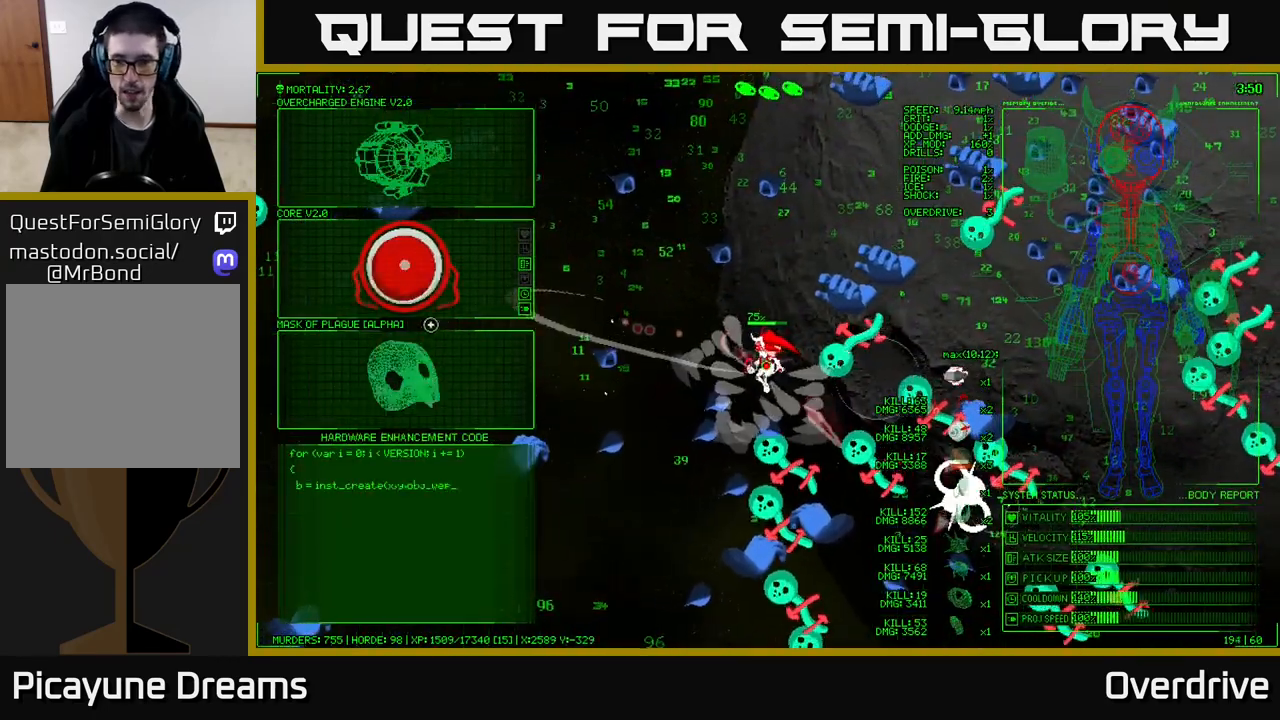
{"buttons": [], "left_stick": "center", "right_stick": "center", "events": [[117, "left_stick", "center"]]}
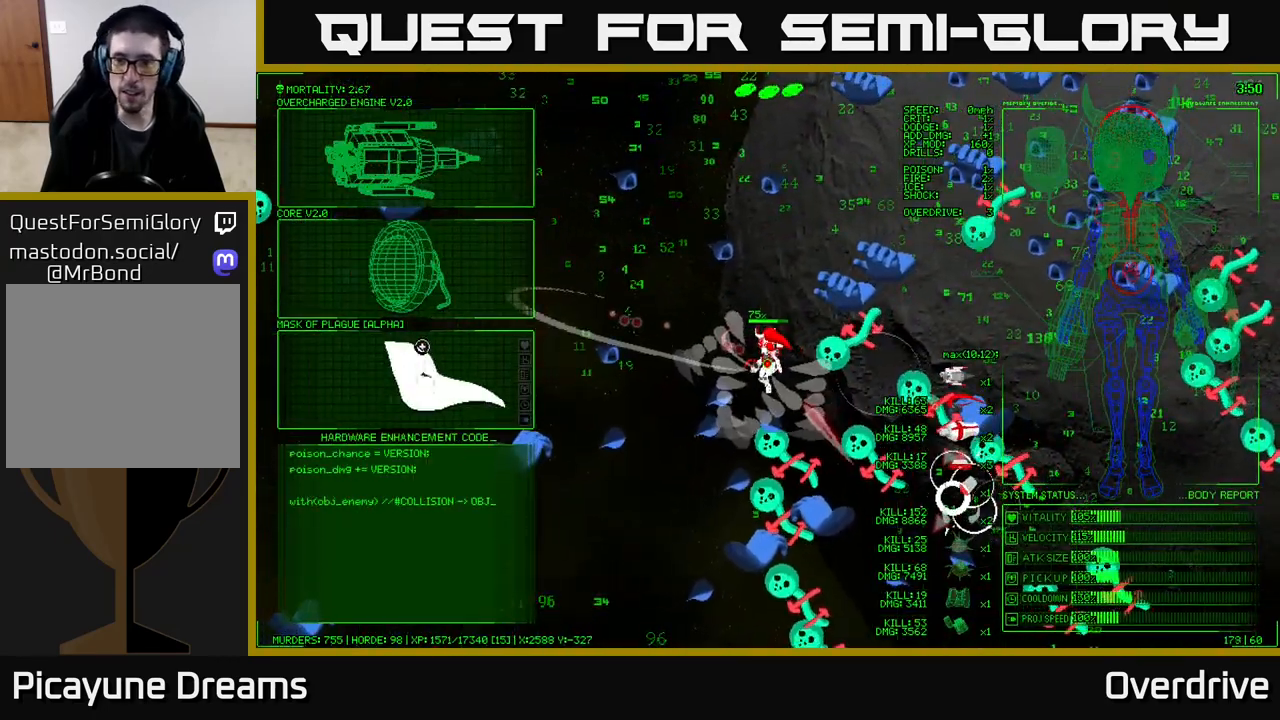
{"buttons": [], "left_stick": "center", "right_stick": "center", "events": []}
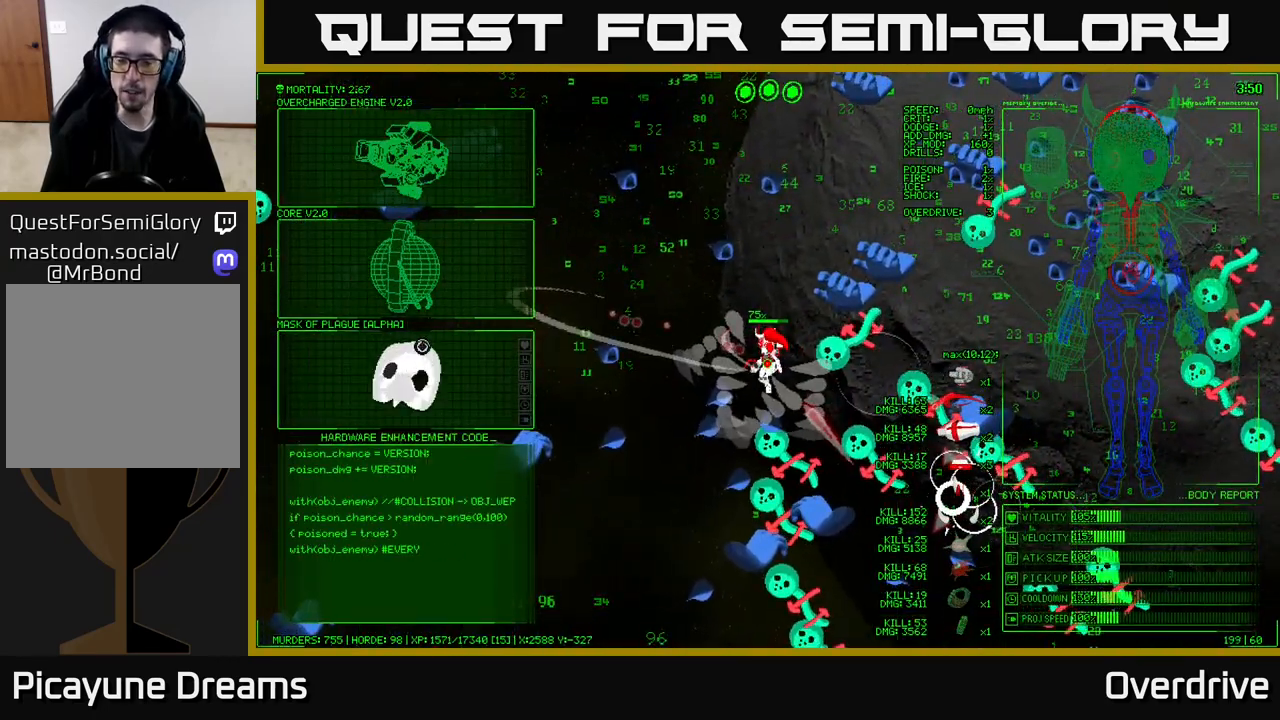
{"buttons": [], "left_stick": "center", "right_stick": "center", "events": []}
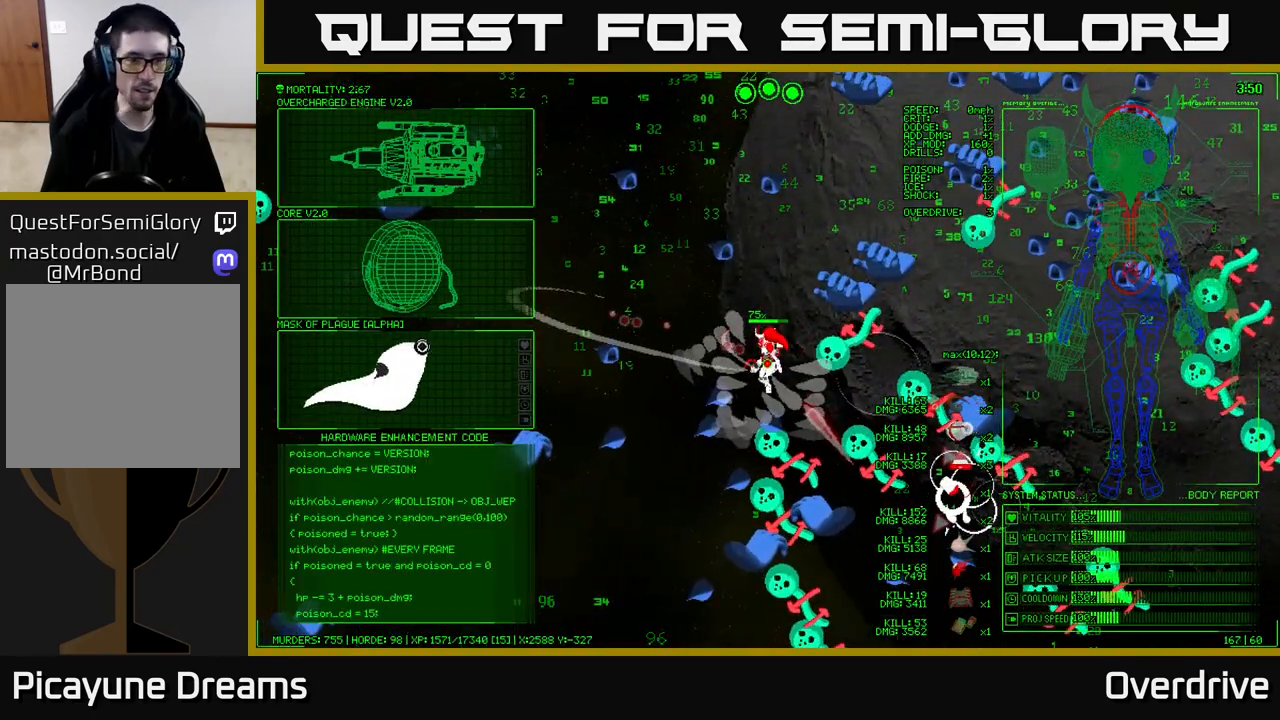
{"buttons": [], "left_stick": "up", "right_stick": "center", "events": [[150, "left_stick", "down-left"], [450, "left_stick", "up"]]}
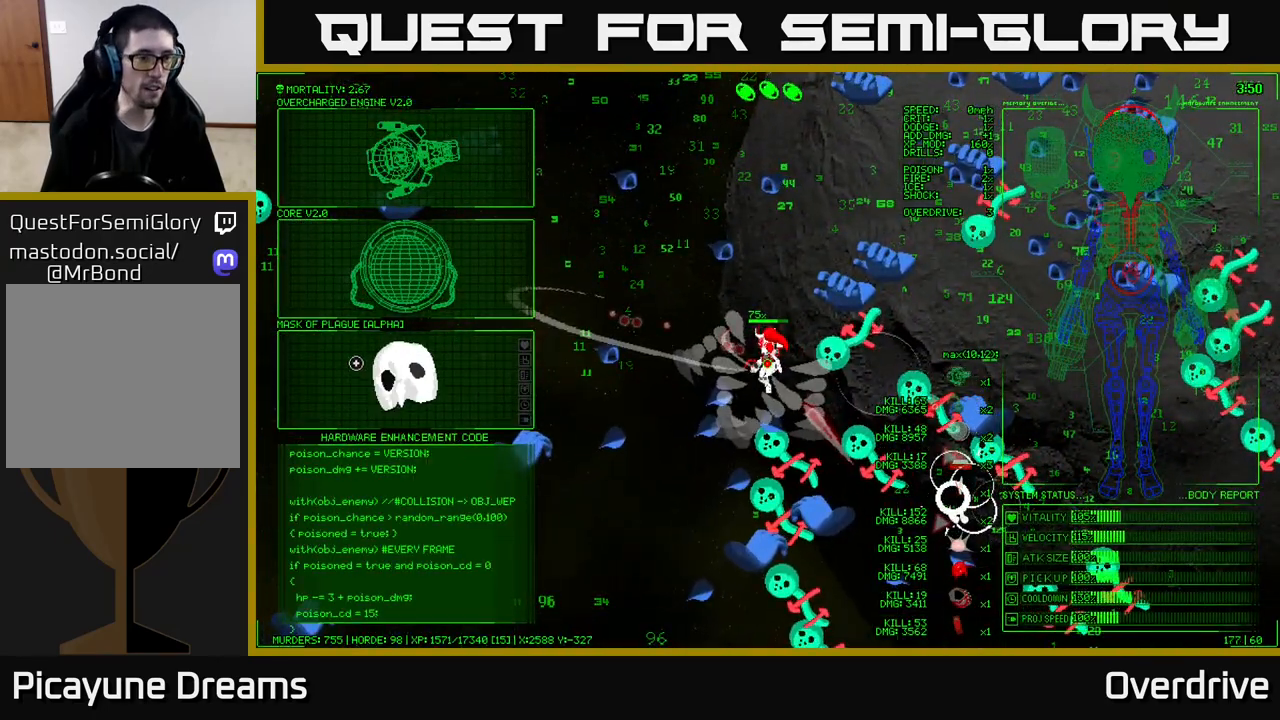
{"buttons": [], "left_stick": "right", "right_stick": "center", "events": [[250, "left_stick", "up-right"], [383, "left_stick", "right"]]}
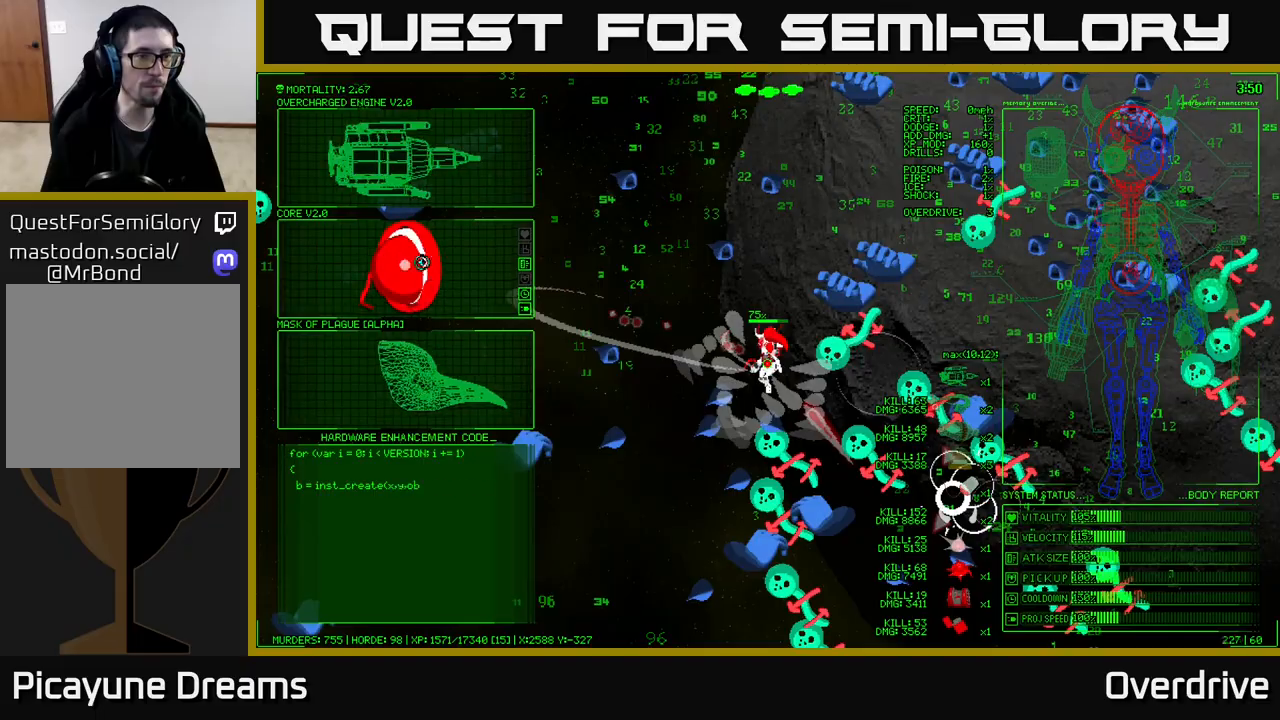
{"buttons": [], "left_stick": "up", "right_stick": "center", "events": [[67, "left_stick", "down"], [267, "left_stick", "up"]]}
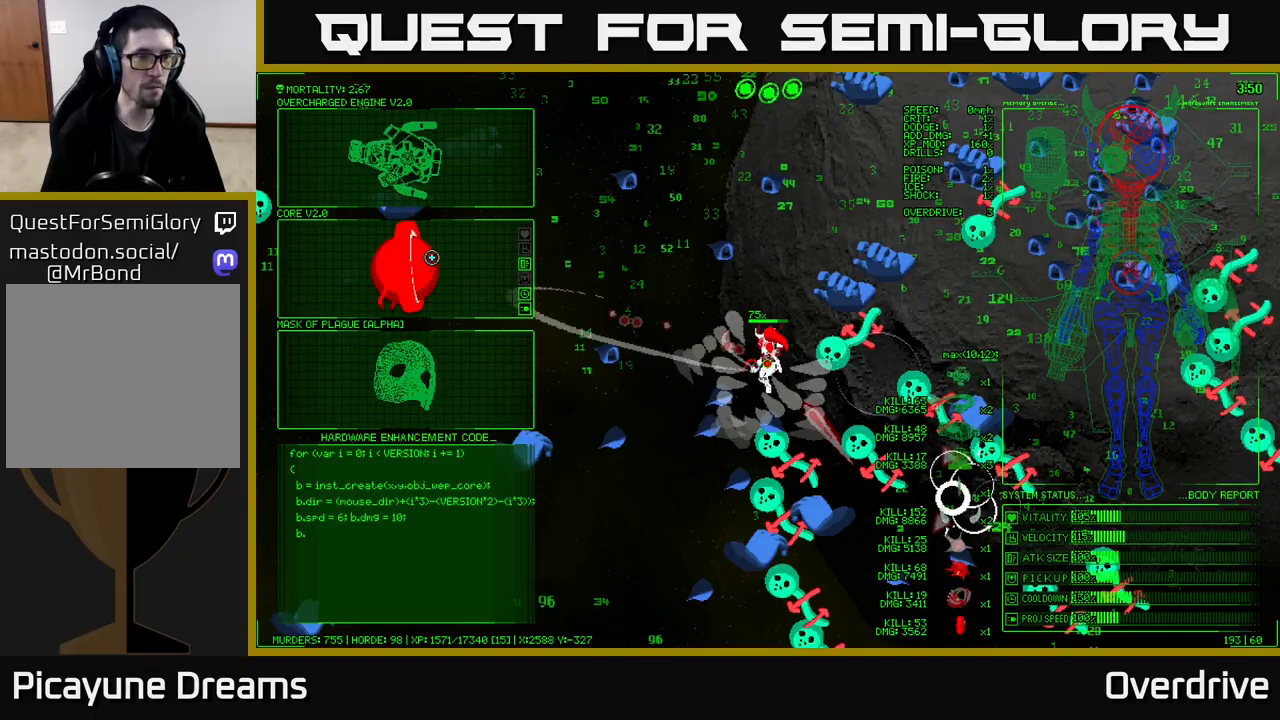
{"buttons": [], "left_stick": "center", "right_stick": "center", "events": [[317, "left_stick", "center"], [367, "A", "down"], [450, "A", "up"]]}
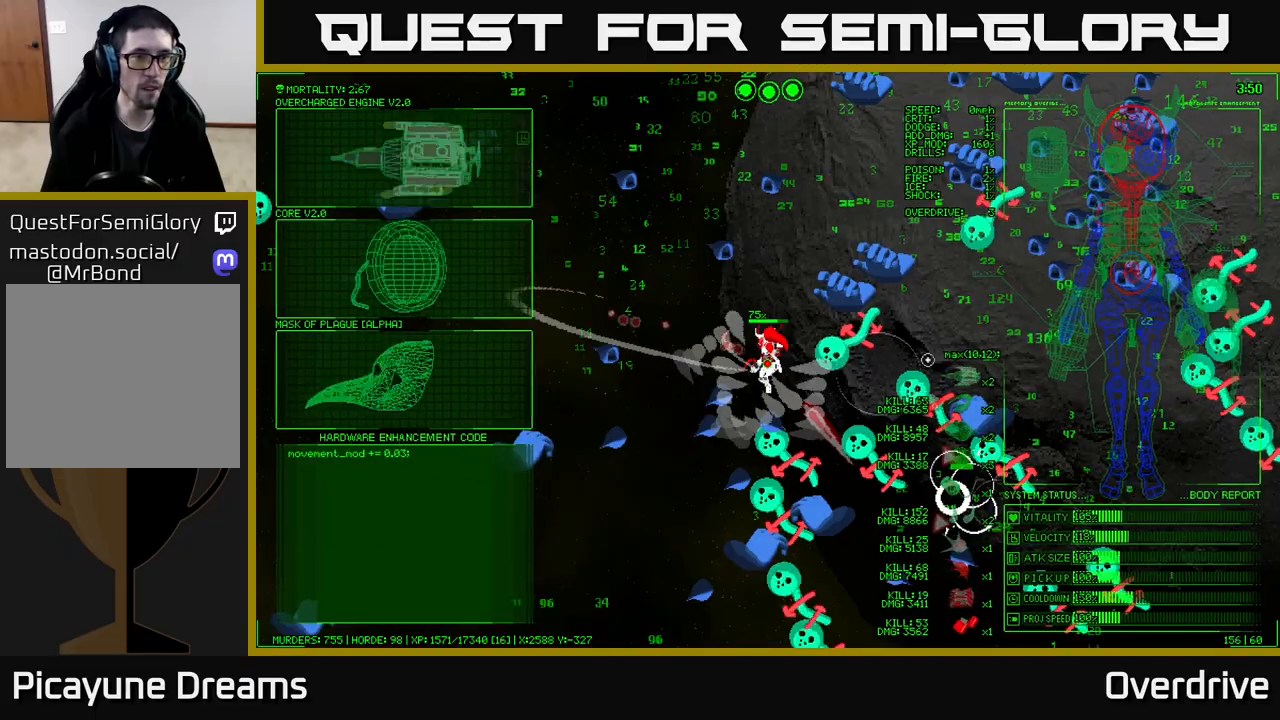
{"buttons": [], "left_stick": "up-left", "right_stick": "up-left", "events": [[50, "left_stick", "up-left"], [267, "right_stick", "up-right"], [383, "right_stick", "up"], [500, "right_stick", "up-left"]]}
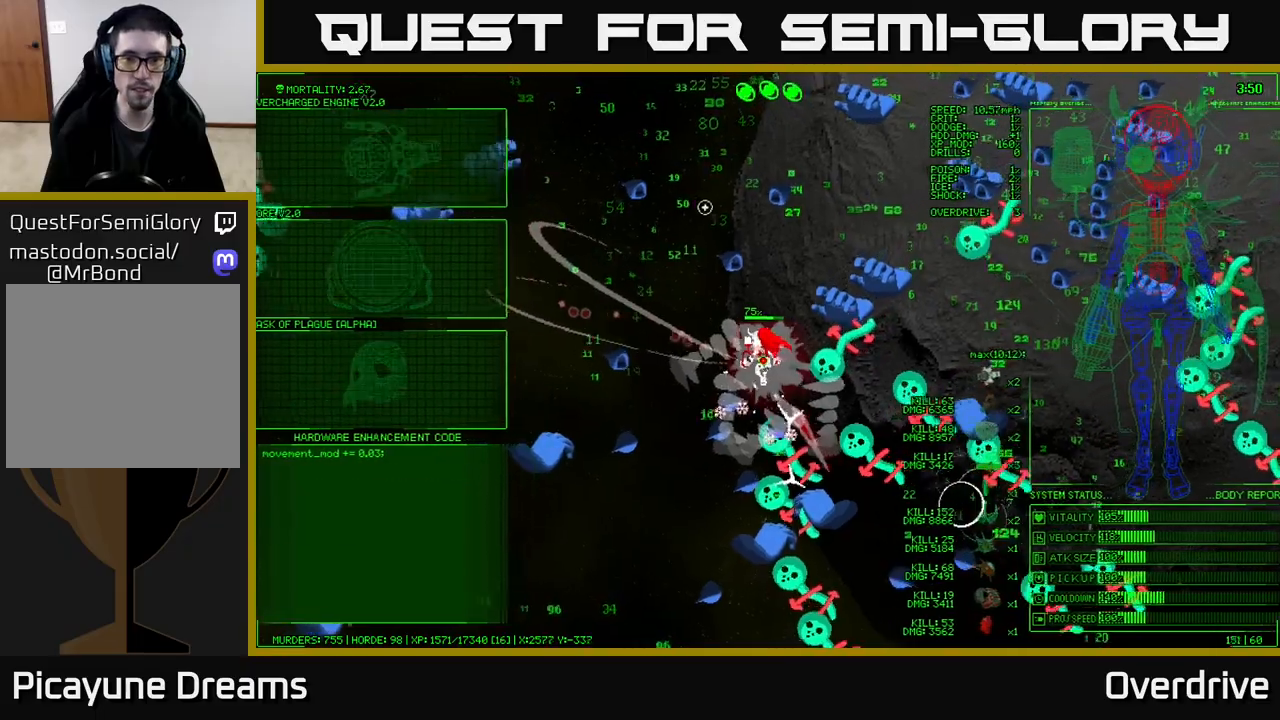
{"buttons": [], "left_stick": "up-left", "right_stick": "up-left", "events": []}
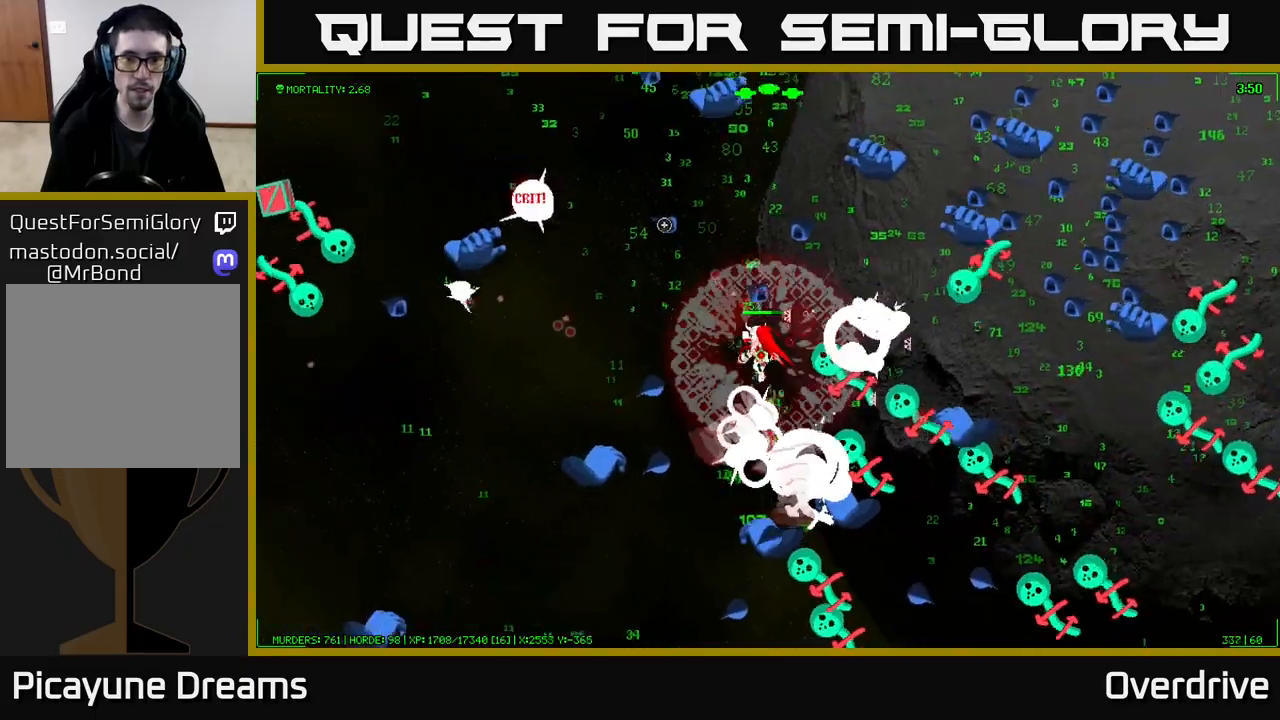
{"buttons": [], "left_stick": "left", "right_stick": "left", "events": [[433, "left_stick", "left"], [500, "right_stick", "left"]]}
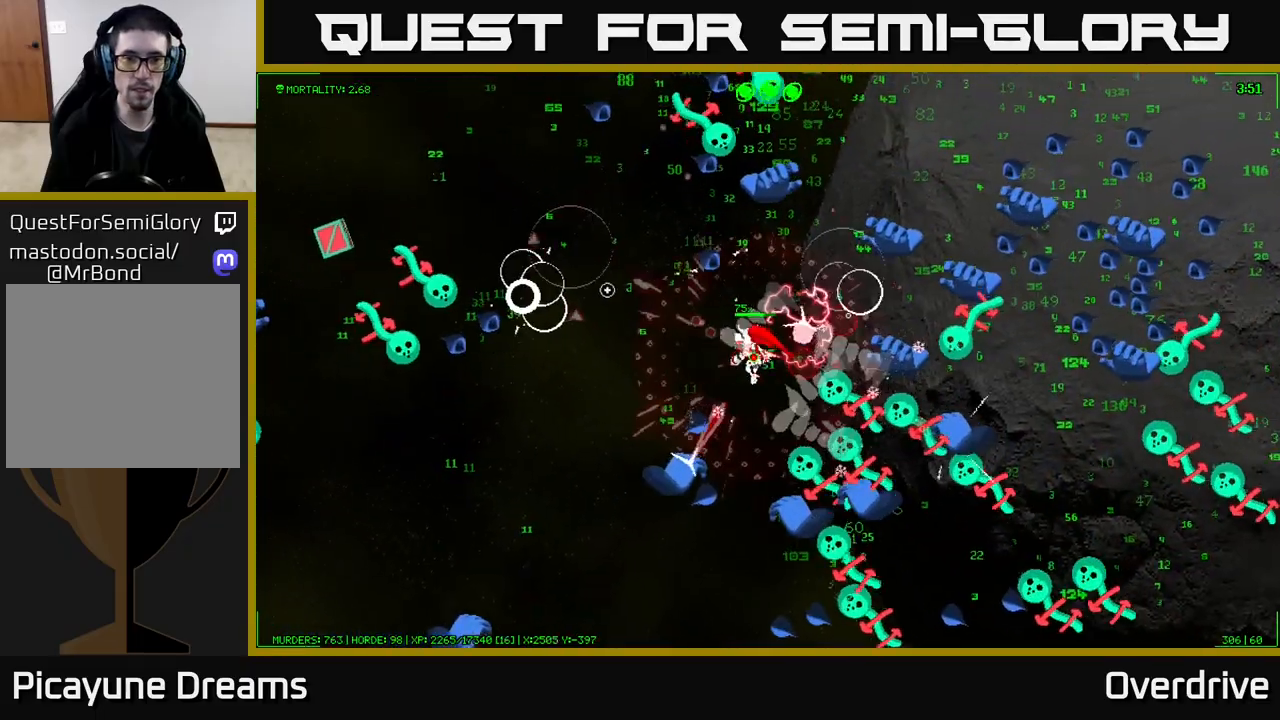
{"buttons": [], "left_stick": "up-left", "right_stick": "left", "events": [[483, "left_stick", "up-left"]]}
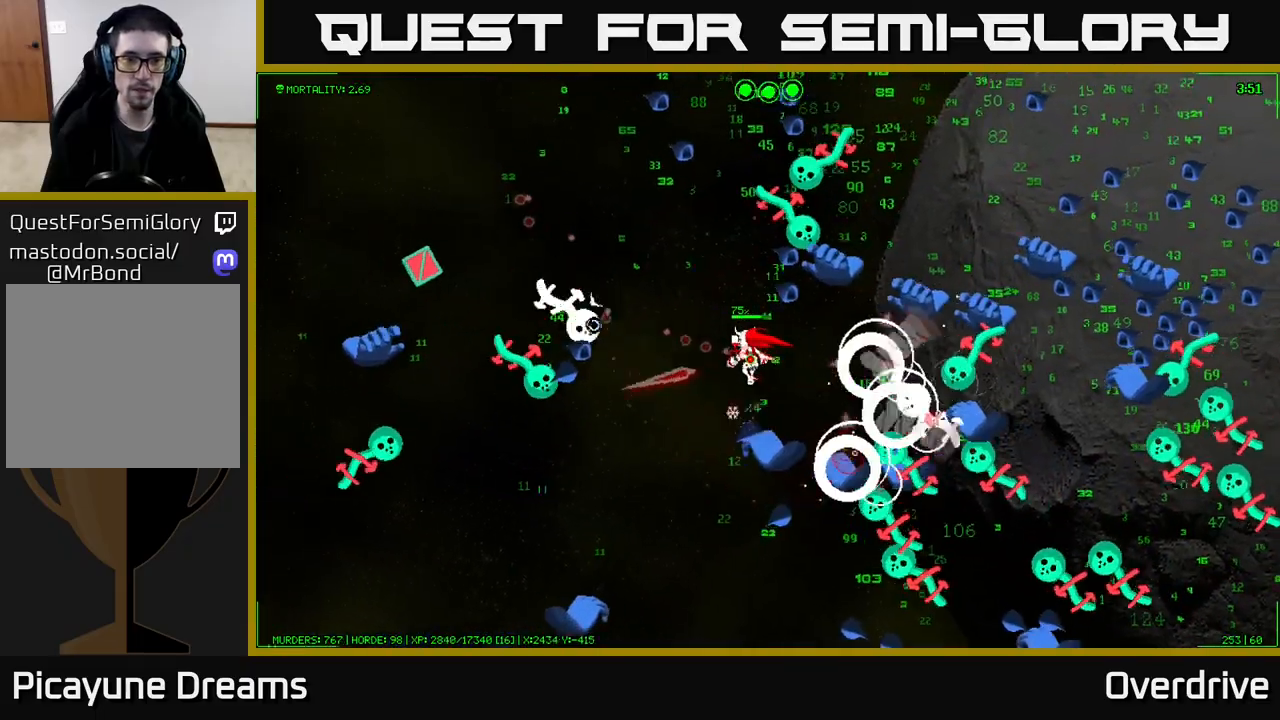
{"buttons": [], "left_stick": "up-left", "right_stick": "down-left", "events": [[417, "right_stick", "down-left"]]}